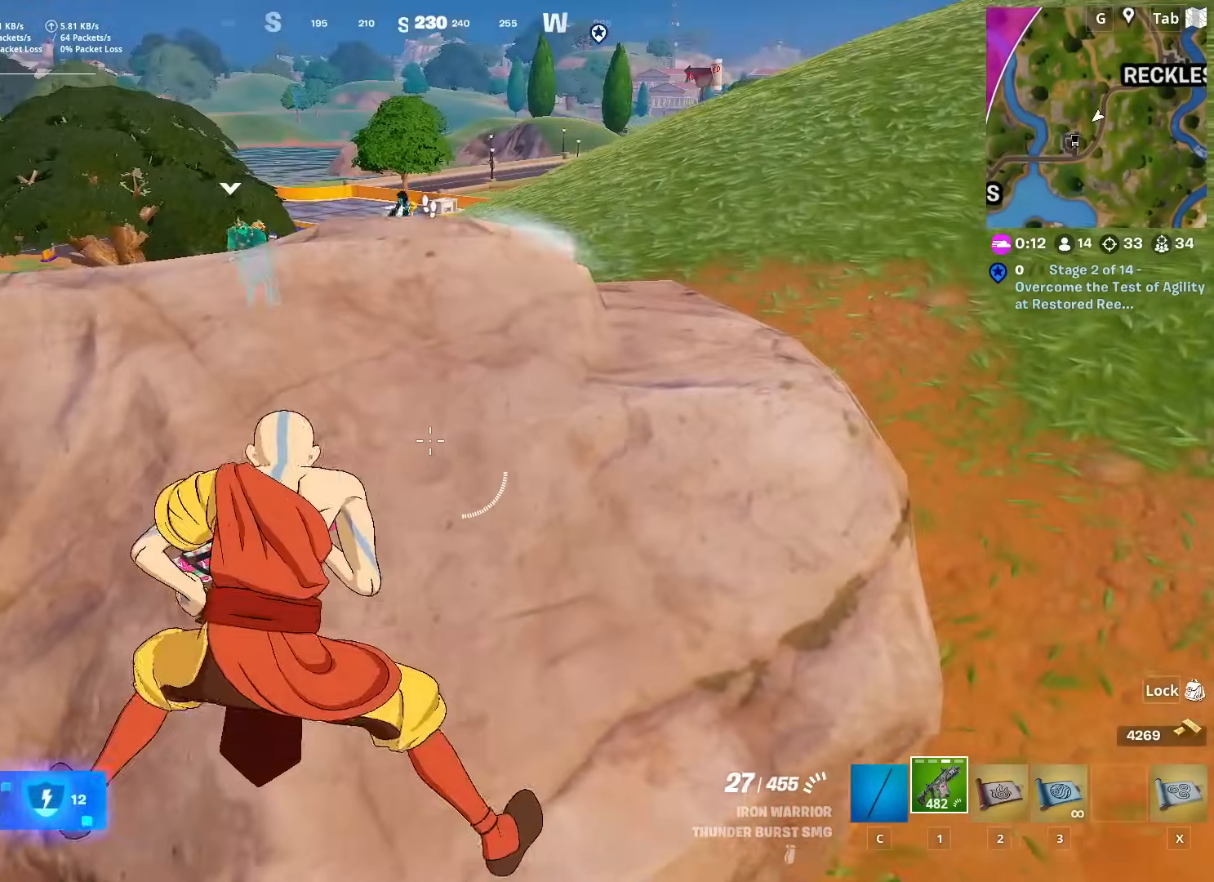
Gameplay with keyboard and mouse; each line is a JSON object with the keys and mouse buttons held at the frame after it. "events" lists presses ("down") and releases ("up") of "1", "2", "3", "4", "5", "a", "alt", "c", "caps_lock", "ctrl", "d", "e", "f", "g", "q", "r", "s", "shift", "space", "t", "tab", "v", "w", "x", "z", "mouse_left", "mouse_wheel" and "mouse_right" between this image and that frame as [ms after this image, input, new state], when the widget could be followed in between. "mouse_left", "mouse_wheel", "mouse_right" = the "left", "wheel", "right" buttons of the "mouse" list. No other keys are recorded. "wheel" means that the mouse wheel is clicked or scrolled. "mouse_move" is the direction in which the mouse moves at that frame (one of eight, or "still"), when it could be read.
{"keys": ["s", "space"], "mouse": [], "mouse_move": "down-left", "events": [[133, "a", "up"], [133, "d", "down"], [183, "w", "up"], [350, "d", "up"], [400, "space", "down"], [450, "s", "down"]]}
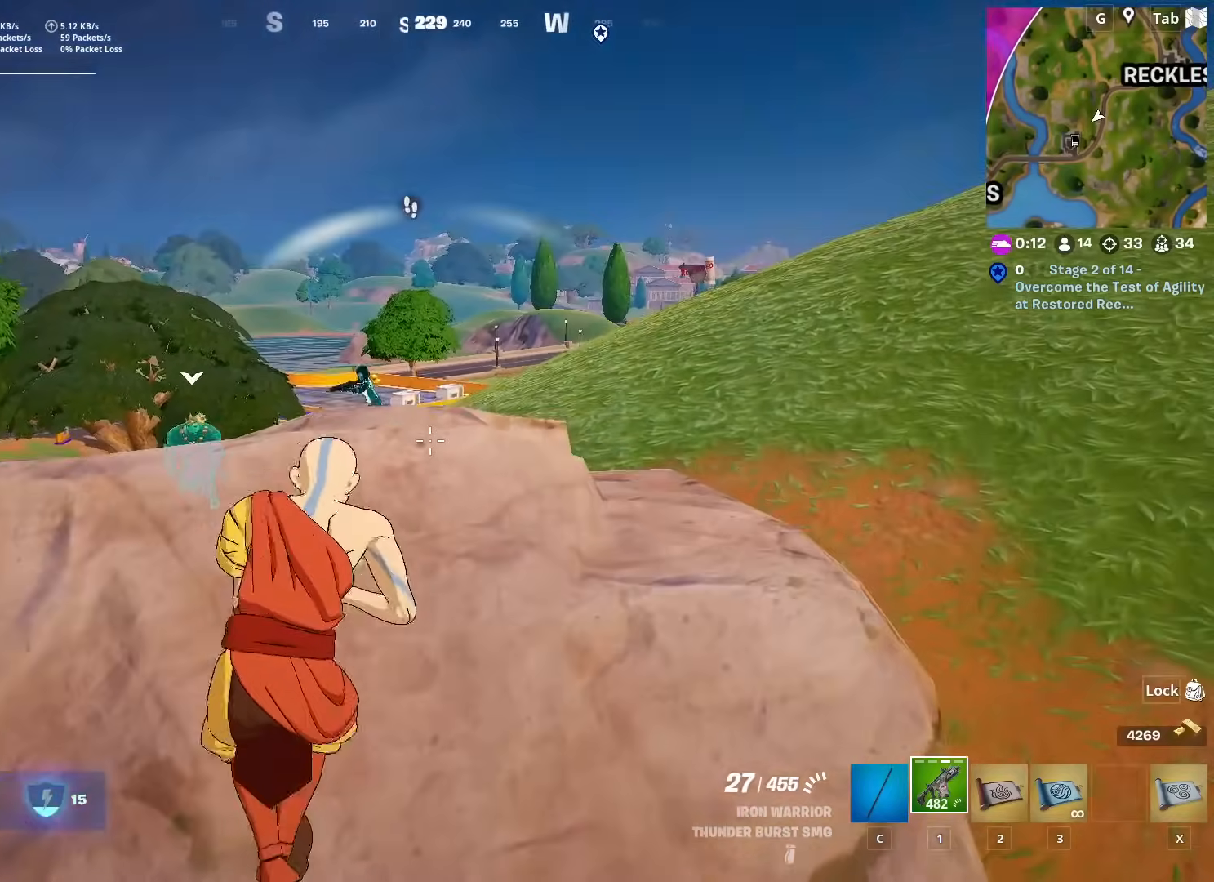
{"keys": ["d"], "mouse": ["left"], "mouse_move": "down", "events": [[50, "a", "down"], [50, "space", "up"], [284, "s", "up"], [284, "space", "down"], [334, "mouse_left", "down"], [367, "a", "up"], [367, "d", "down"], [467, "space", "up"]]}
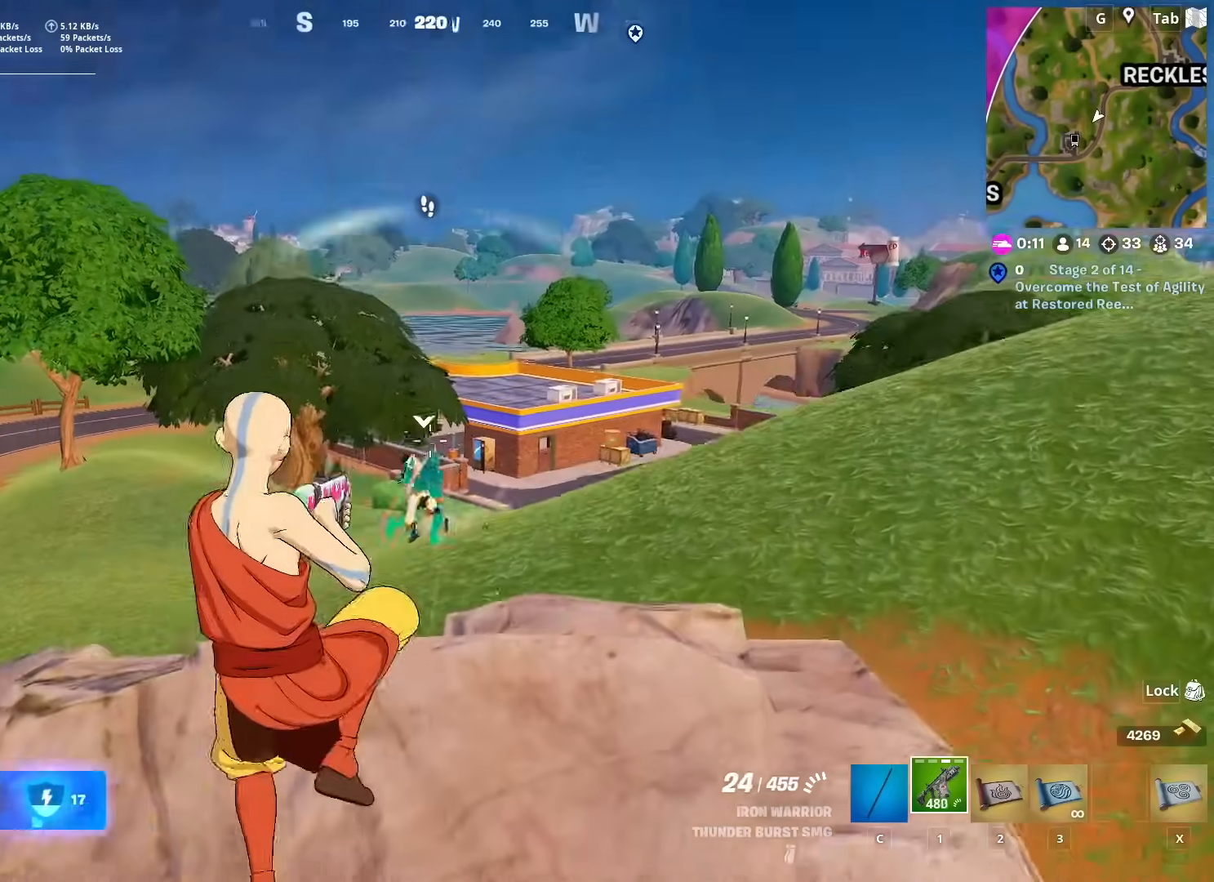
{"keys": ["d"], "mouse": ["left"], "mouse_move": "up-right", "events": [[66, "s", "down"], [200, "s", "up"]]}
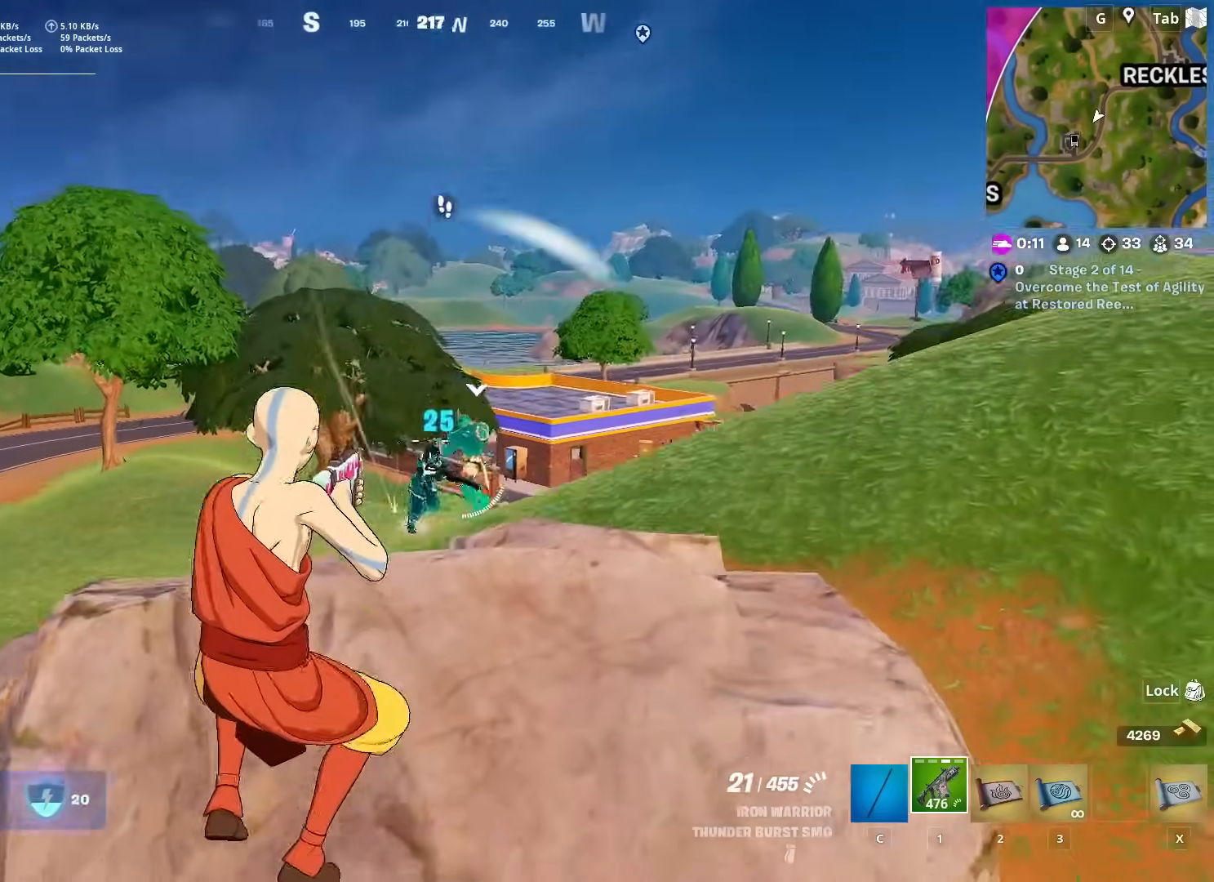
{"keys": ["a"], "mouse": [], "mouse_move": "down-right", "events": [[167, "mouse_left", "up"], [267, "w", "down"], [367, "a", "down"], [401, "d", "up"], [451, "w", "up"]]}
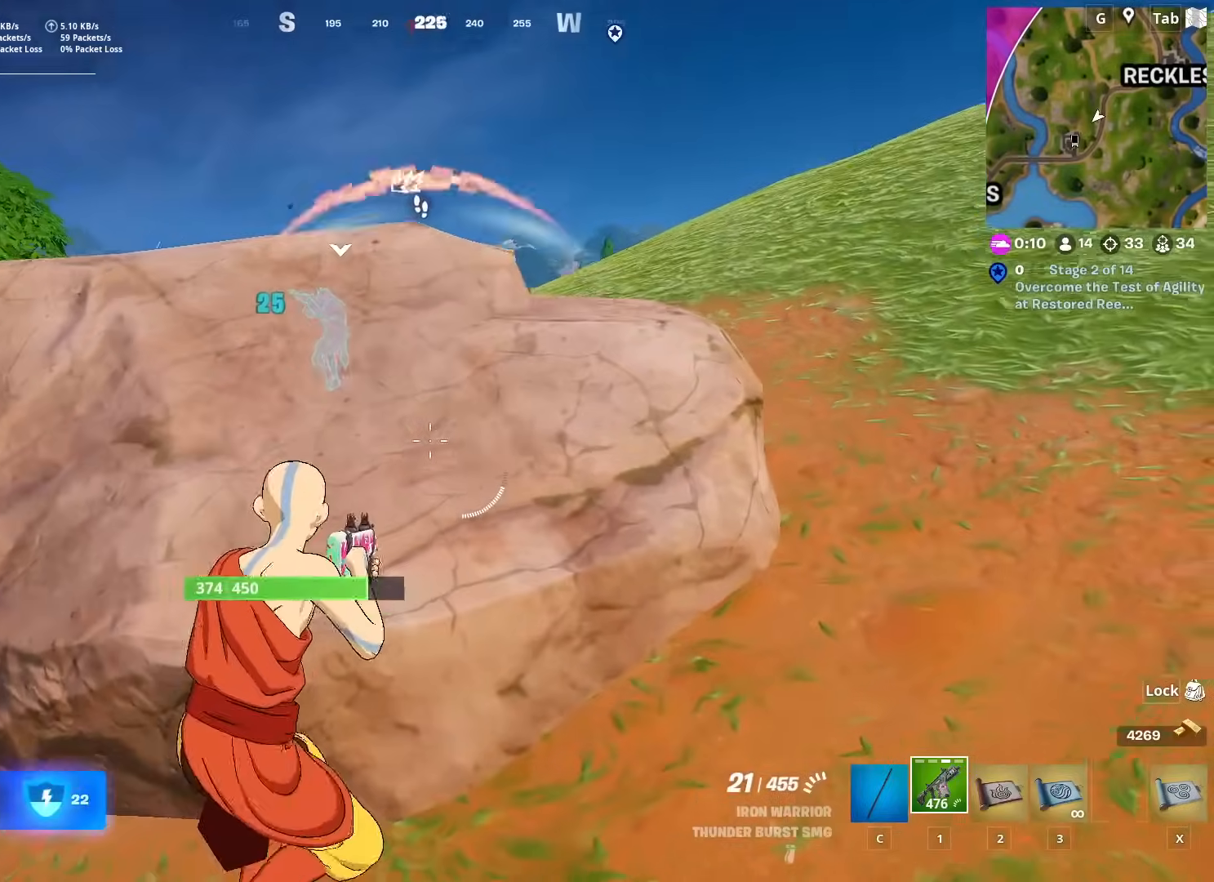
{"keys": ["a"], "mouse": ["left"], "mouse_move": "right", "events": [[100, "space", "down"], [283, "space", "up"], [467, "mouse_left", "down"]]}
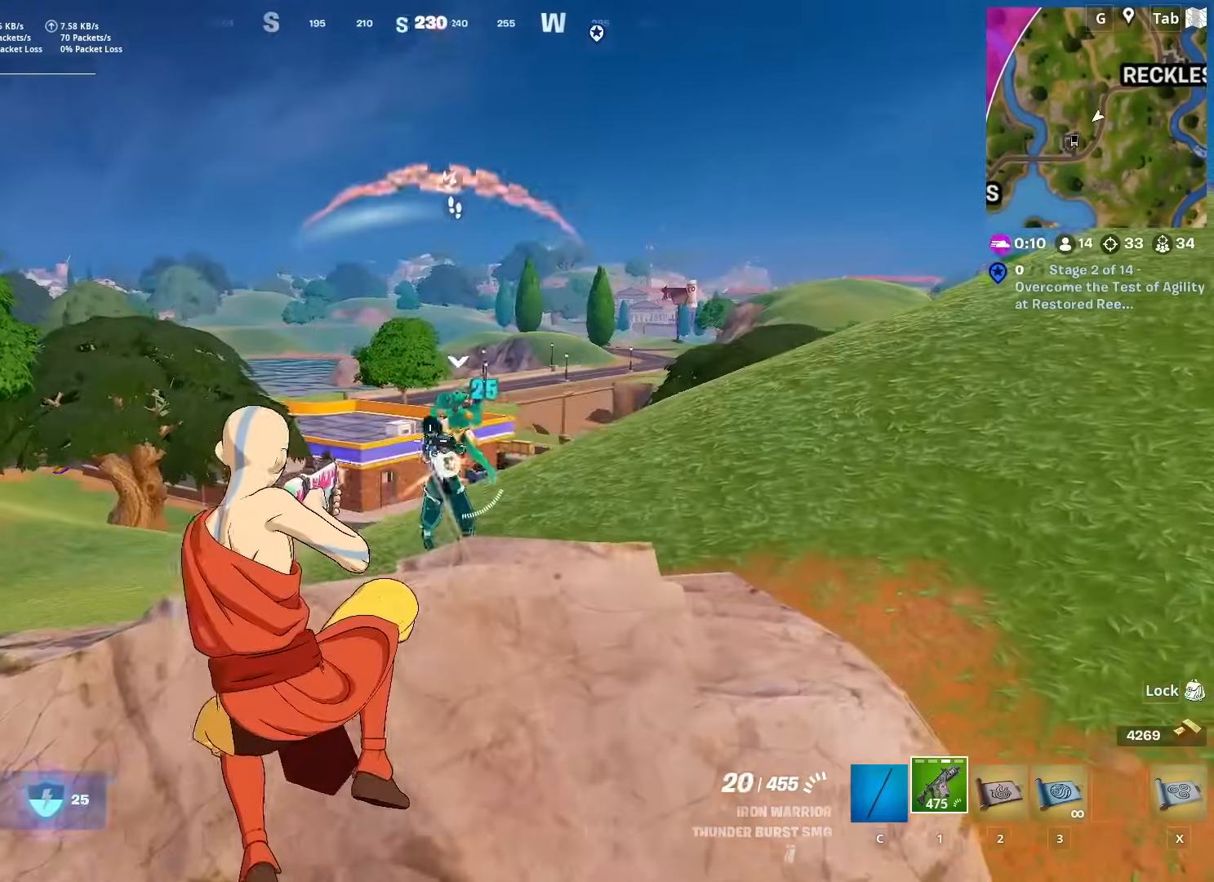
{"keys": ["a"], "mouse": [], "mouse_move": "right", "events": [[401, "mouse_left", "up"]]}
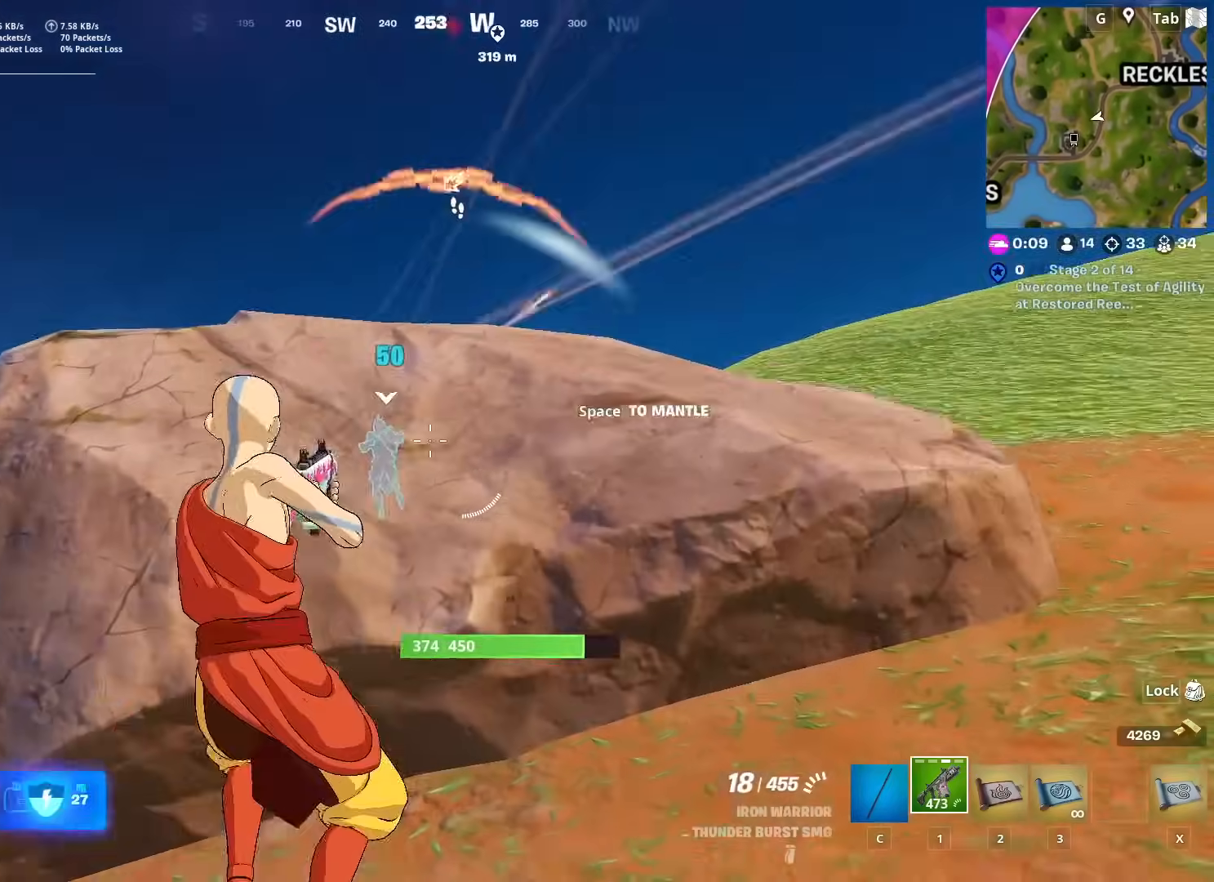
{"keys": ["d", "space"], "mouse": [], "mouse_move": "down-left", "events": [[33, "w", "down"], [83, "d", "down"], [116, "a", "up"], [217, "w", "up"], [350, "w", "down"], [450, "space", "down"], [450, "w", "up"]]}
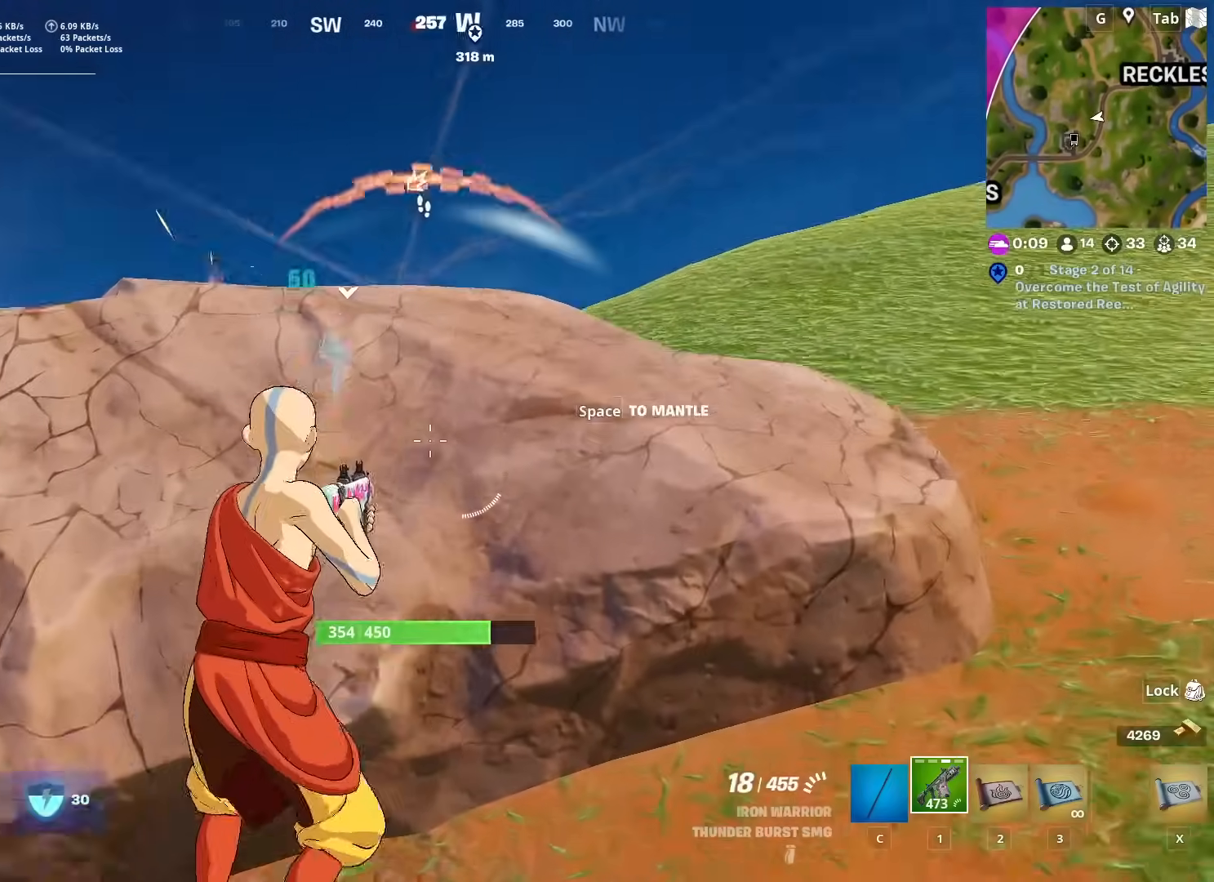
{"keys": ["d"], "mouse": ["left"], "mouse_move": "up-left", "events": [[134, "space", "up"], [384, "mouse_left", "down"]]}
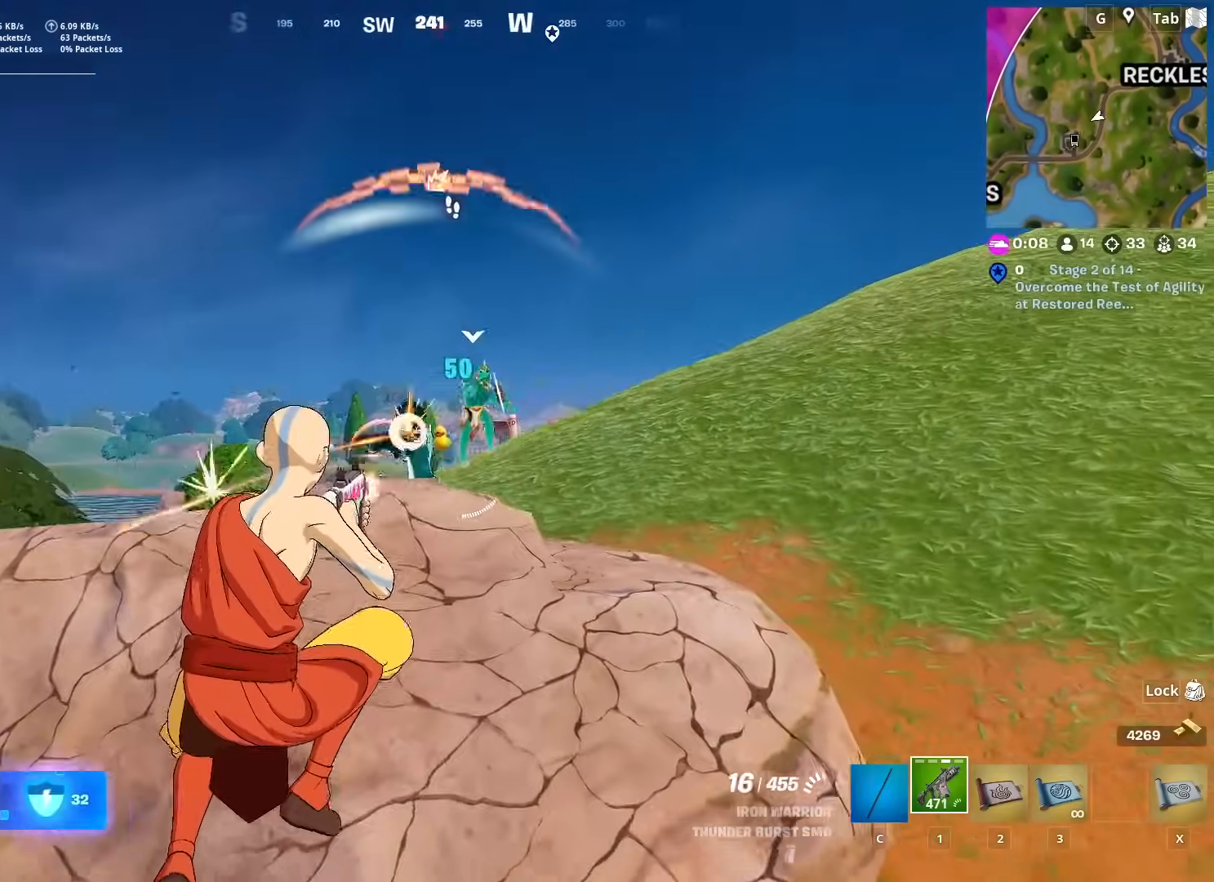
{"keys": ["a"], "mouse": ["left"], "mouse_move": "down-left", "events": [[66, "w", "down"], [150, "d", "up"], [150, "mouse_left", "up"], [200, "a", "down"], [250, "space", "down"], [333, "w", "up"], [383, "mouse_left", "down"], [433, "space", "up"]]}
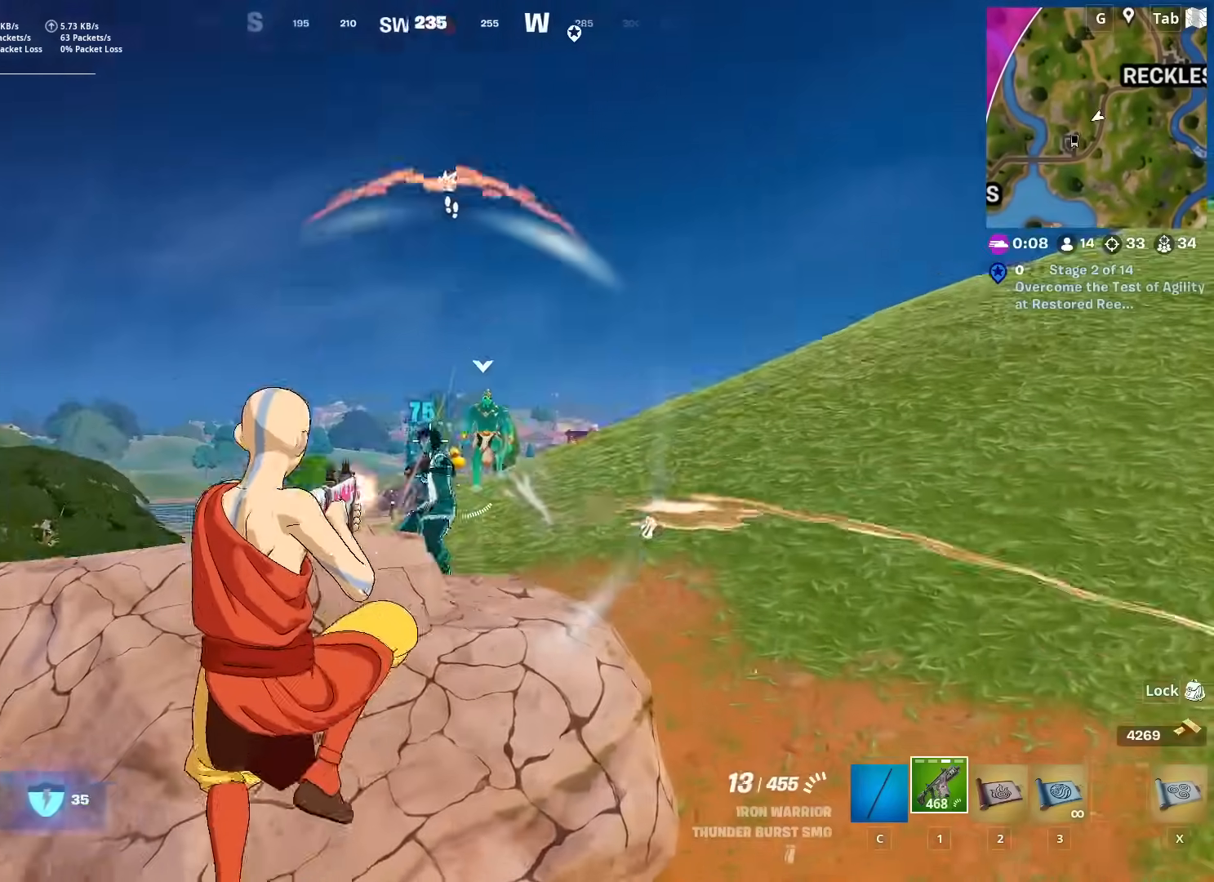
{"keys": ["a"], "mouse": ["left"], "mouse_move": "up-right", "events": []}
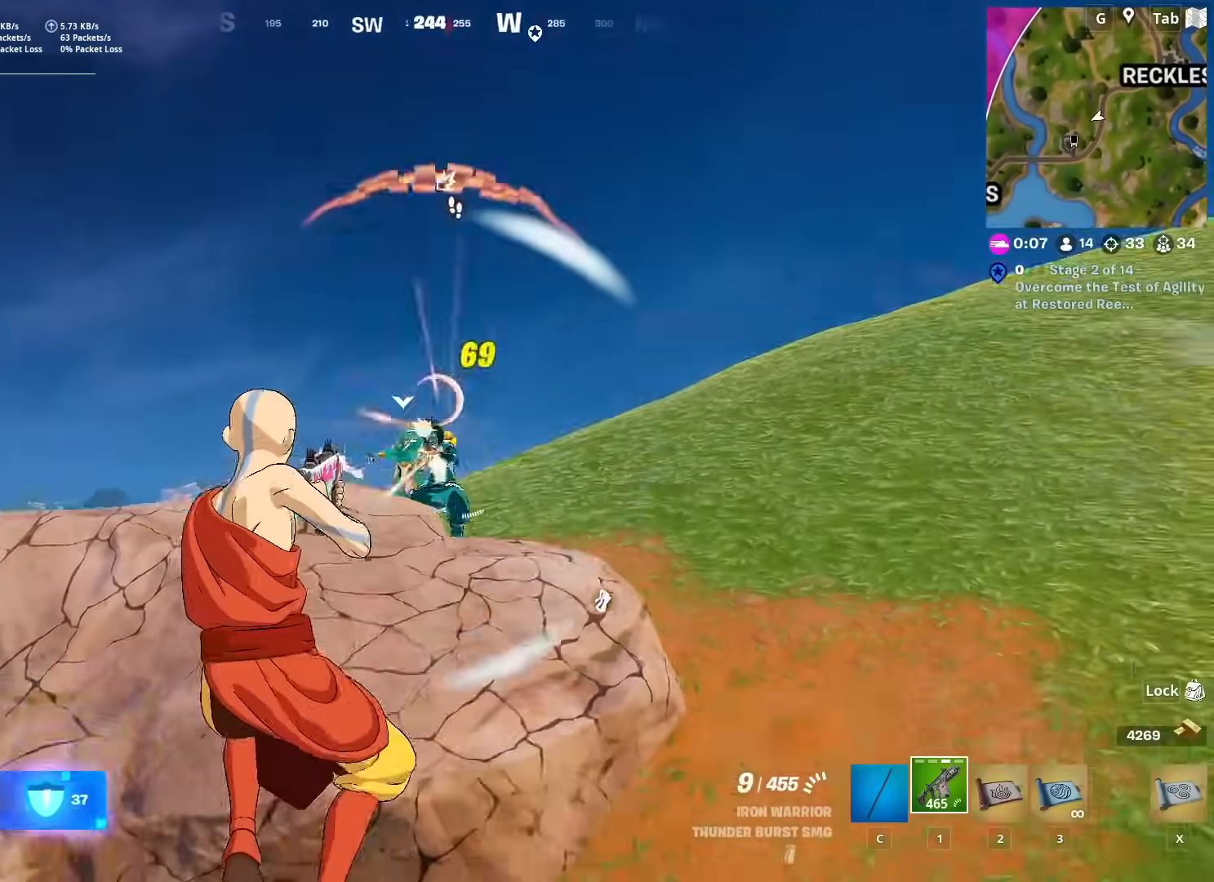
{"keys": ["a", "w"], "mouse": [], "mouse_move": "down", "events": [[183, "w", "down"], [233, "mouse_left", "up"]]}
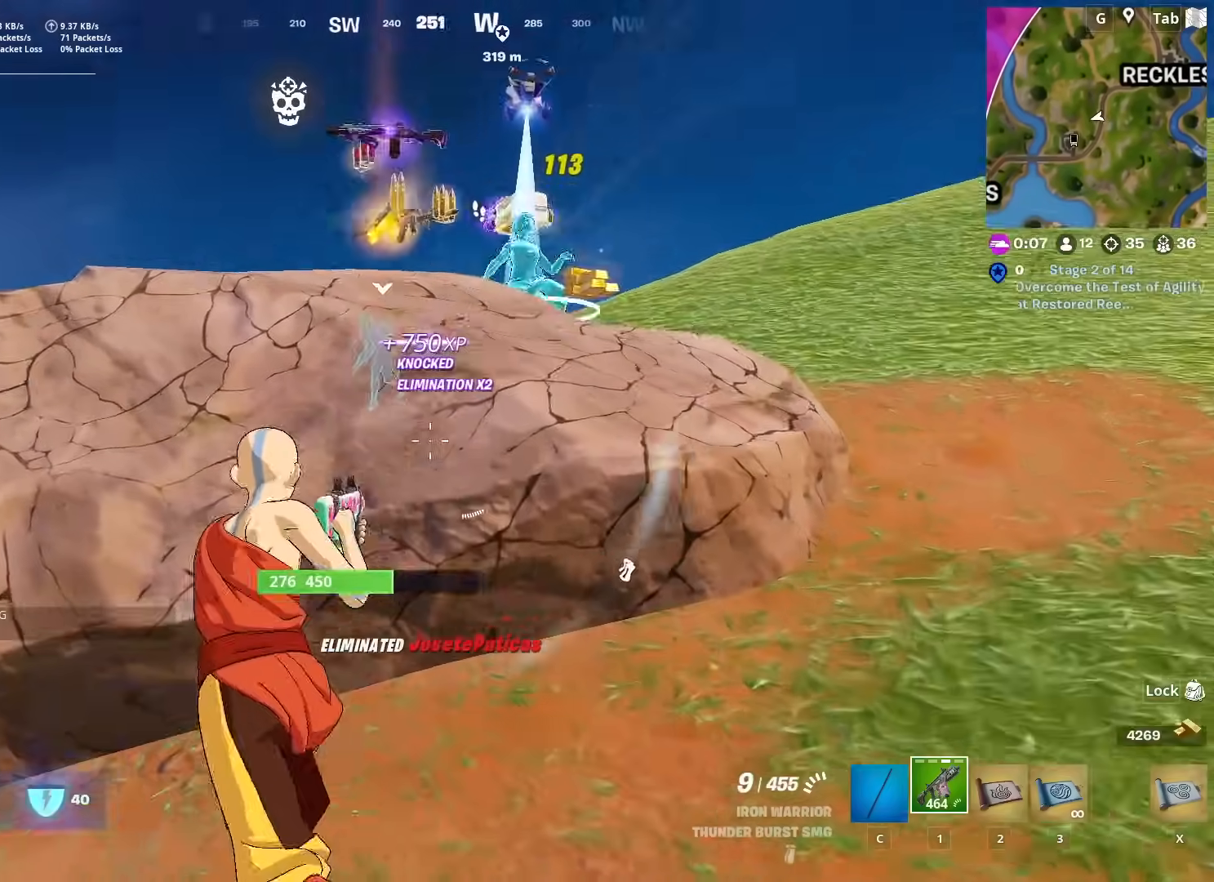
{"keys": ["d"], "mouse": [], "mouse_move": "down", "events": [[67, "r", "down"], [100, "space", "down"], [150, "a", "up"], [200, "r", "up"], [300, "space", "up"], [401, "d", "down"], [401, "w", "up"]]}
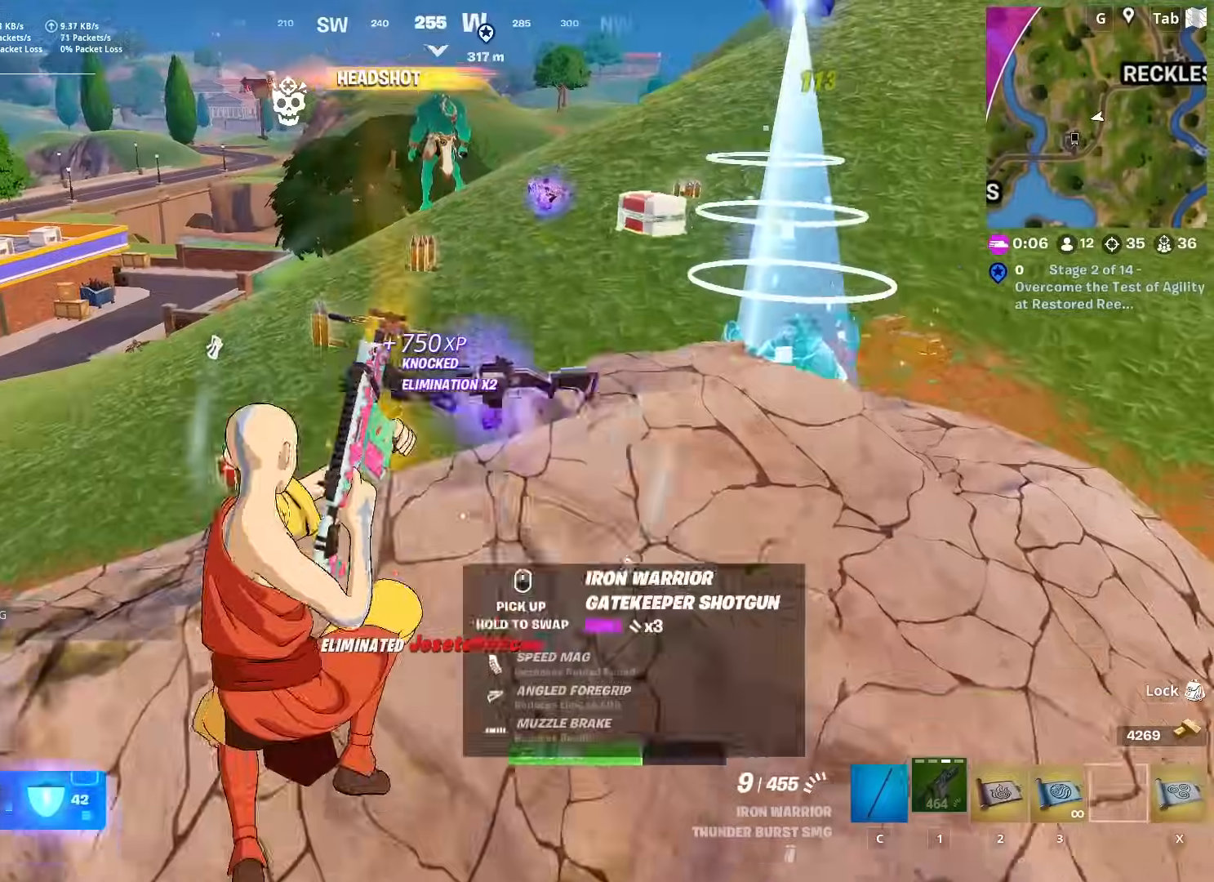
{"keys": ["w"], "mouse": [], "mouse_move": "left", "events": [[317, "w", "down"], [450, "d", "up"]]}
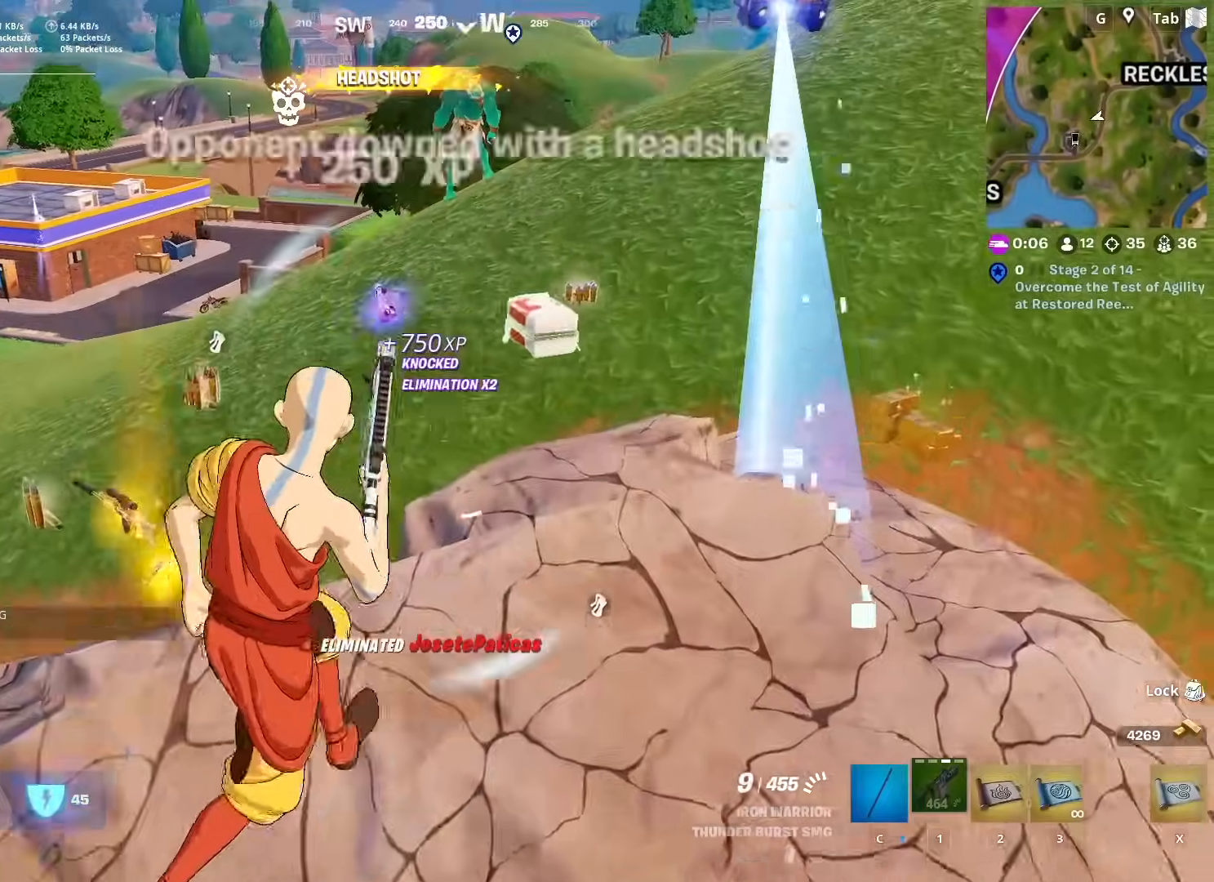
{"keys": ["a", "w"], "mouse": ["wheel"], "mouse_move": "down", "events": [[467, "a", "down"], [467, "mouse_wheel", "down"]]}
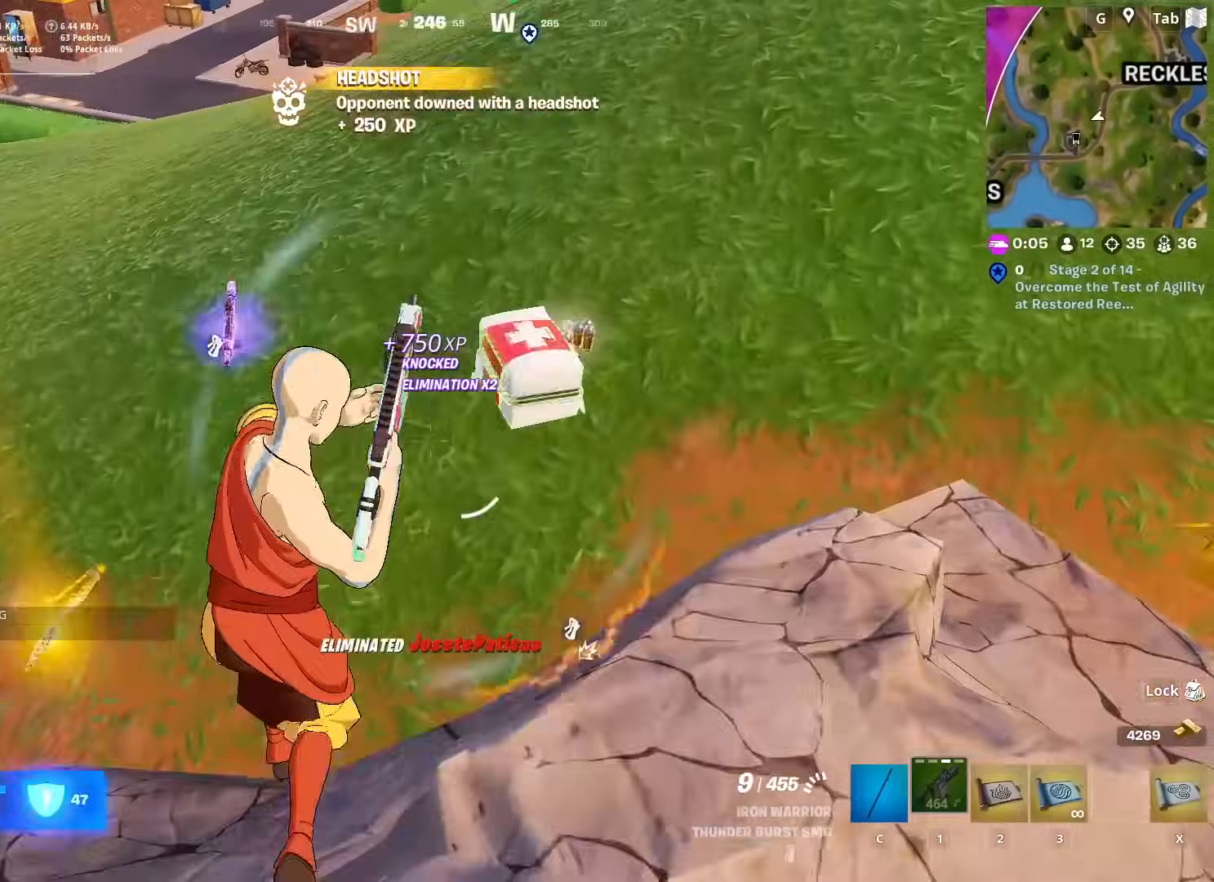
{"keys": ["w"], "mouse": [], "mouse_move": "up-right", "events": [[66, "a", "up"], [66, "mouse_wheel", "up"]]}
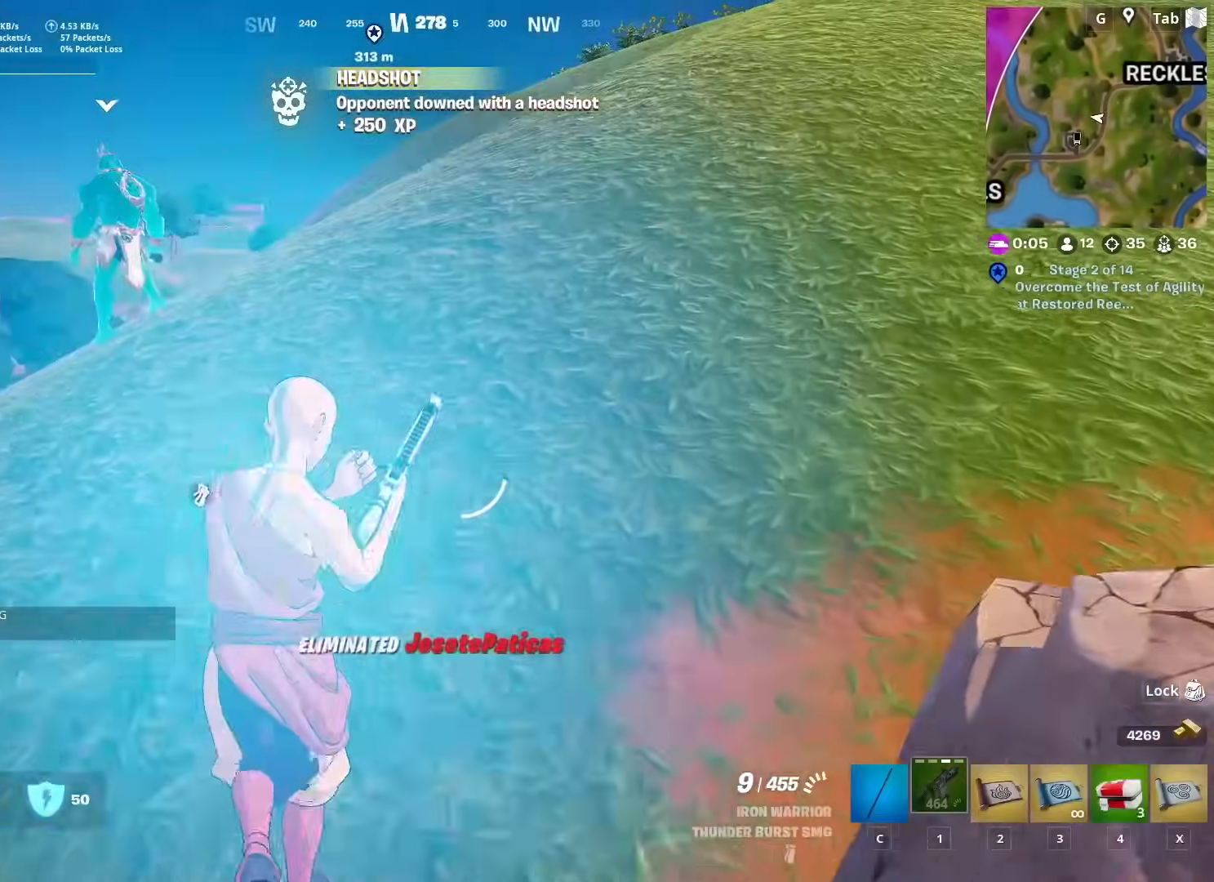
{"keys": ["space", "w"], "mouse": [], "mouse_move": "still", "events": [[367, "4", "down"], [451, "space", "down"], [501, "4", "up"]]}
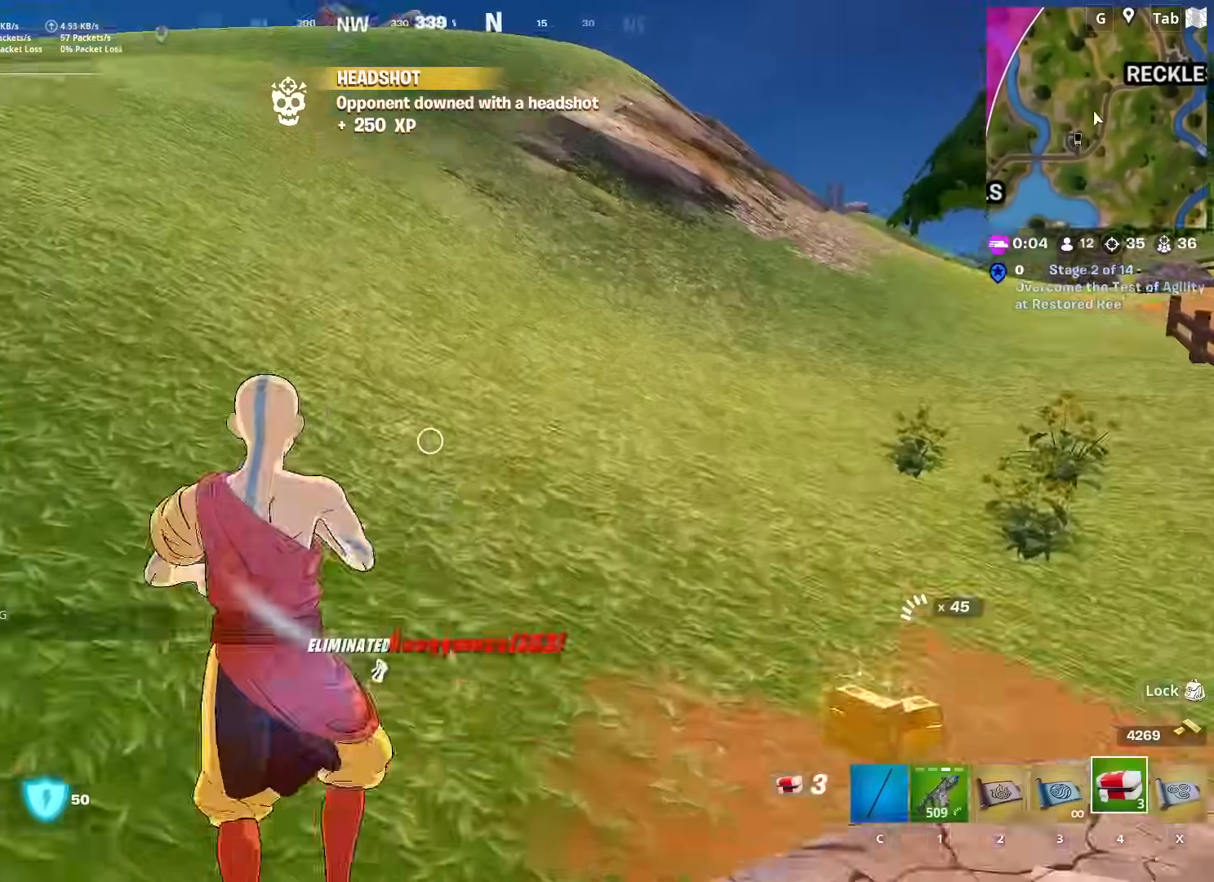
{"keys": ["d", "shift"], "mouse": ["left"], "mouse_move": "still", "events": [[133, "space", "up"], [183, "d", "down"], [183, "w", "up"], [333, "mouse_left", "down"], [333, "shift", "down"]]}
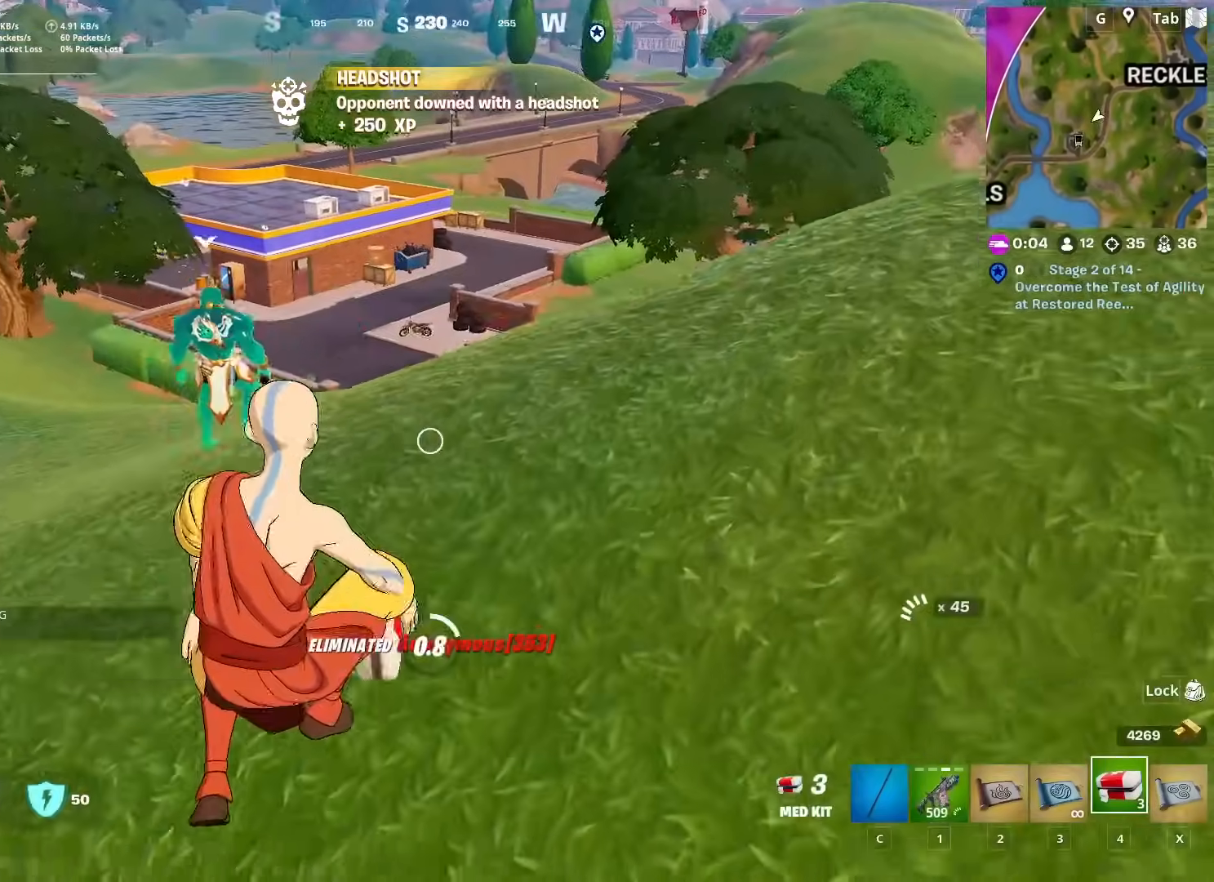
{"keys": ["a", "s", "space"], "mouse": [], "mouse_move": "up", "events": [[167, "mouse_left", "up"], [251, "shift", "up"], [301, "s", "down"], [384, "a", "down"], [434, "d", "up"], [484, "space", "down"]]}
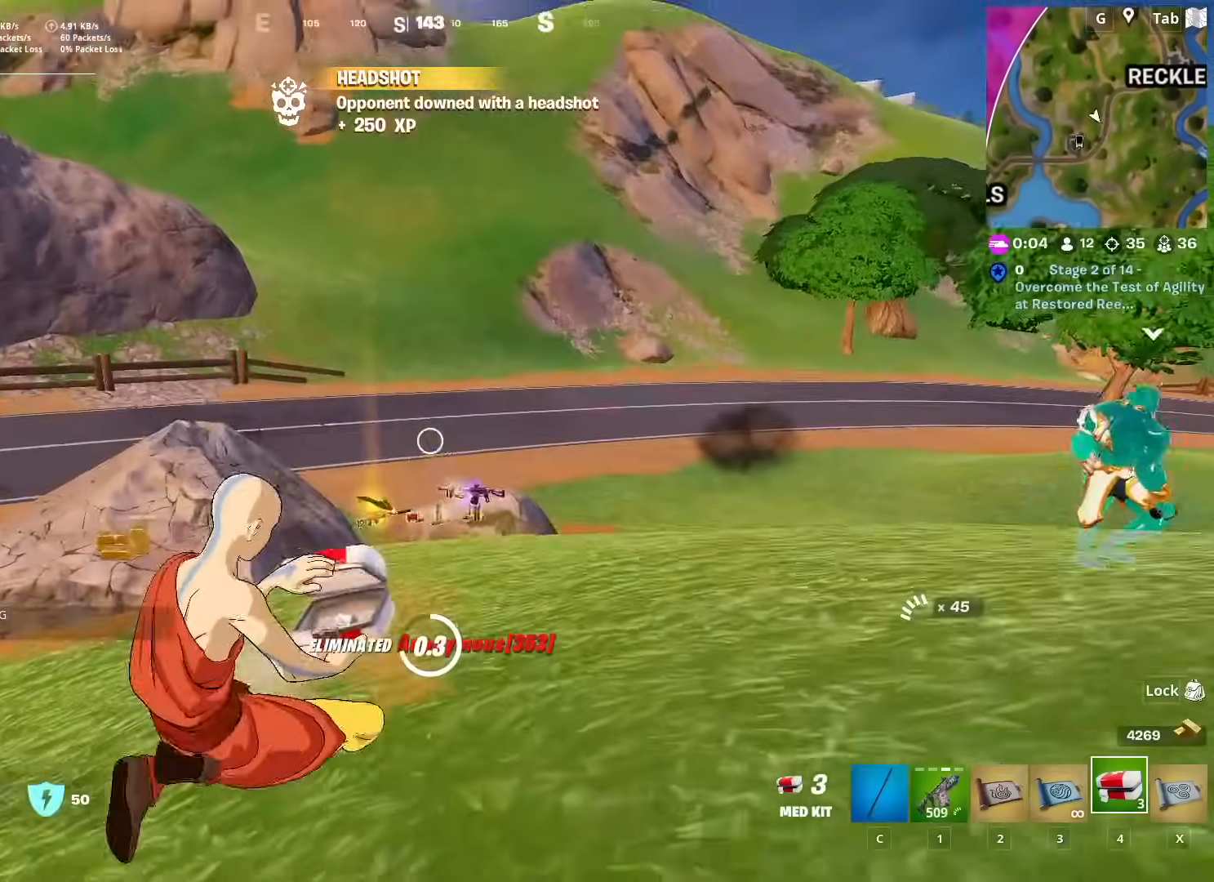
{"keys": ["a", "w"], "mouse": [], "mouse_move": "up", "events": [[33, "s", "up"], [167, "space", "up"], [267, "w", "down"]]}
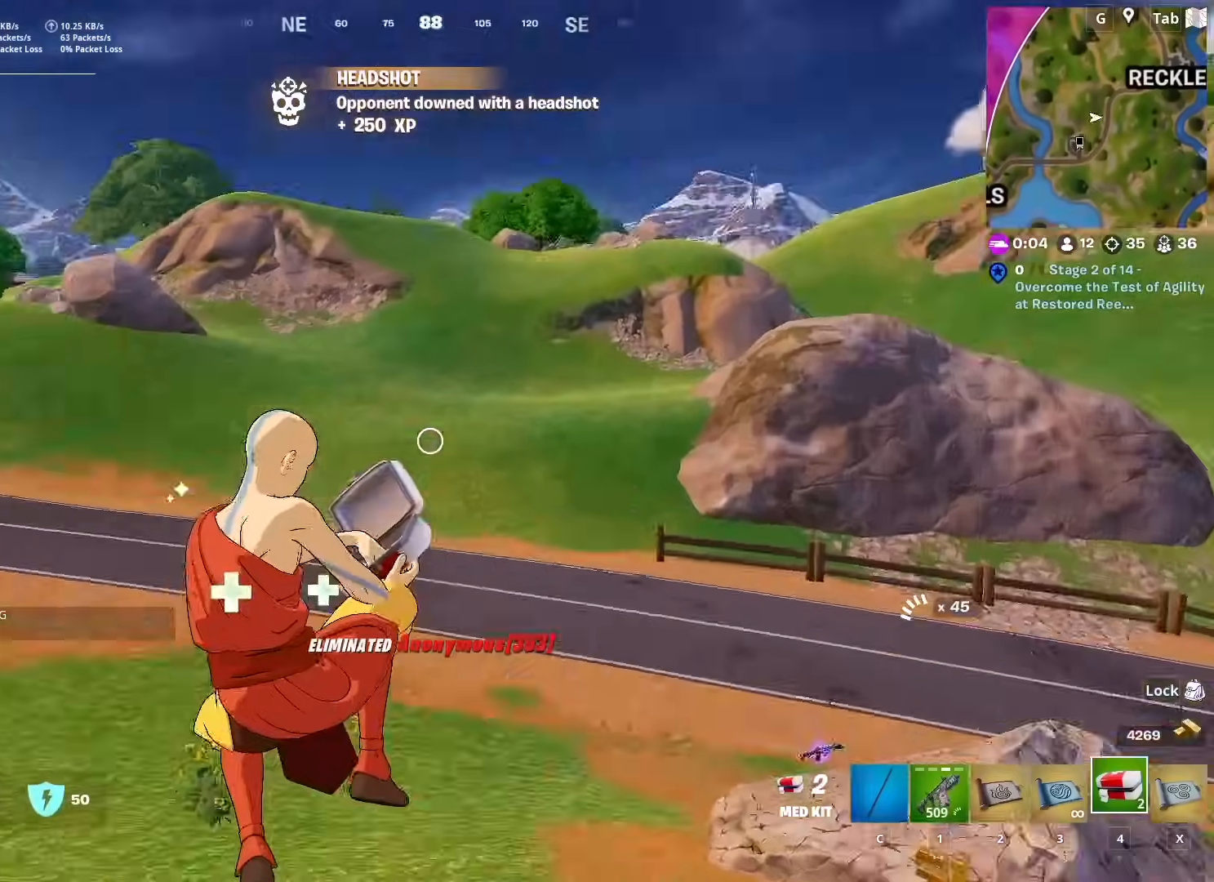
{"keys": ["w"], "mouse": [], "mouse_move": "right", "events": [[134, "d", "down"], [184, "a", "up"], [468, "d", "up"]]}
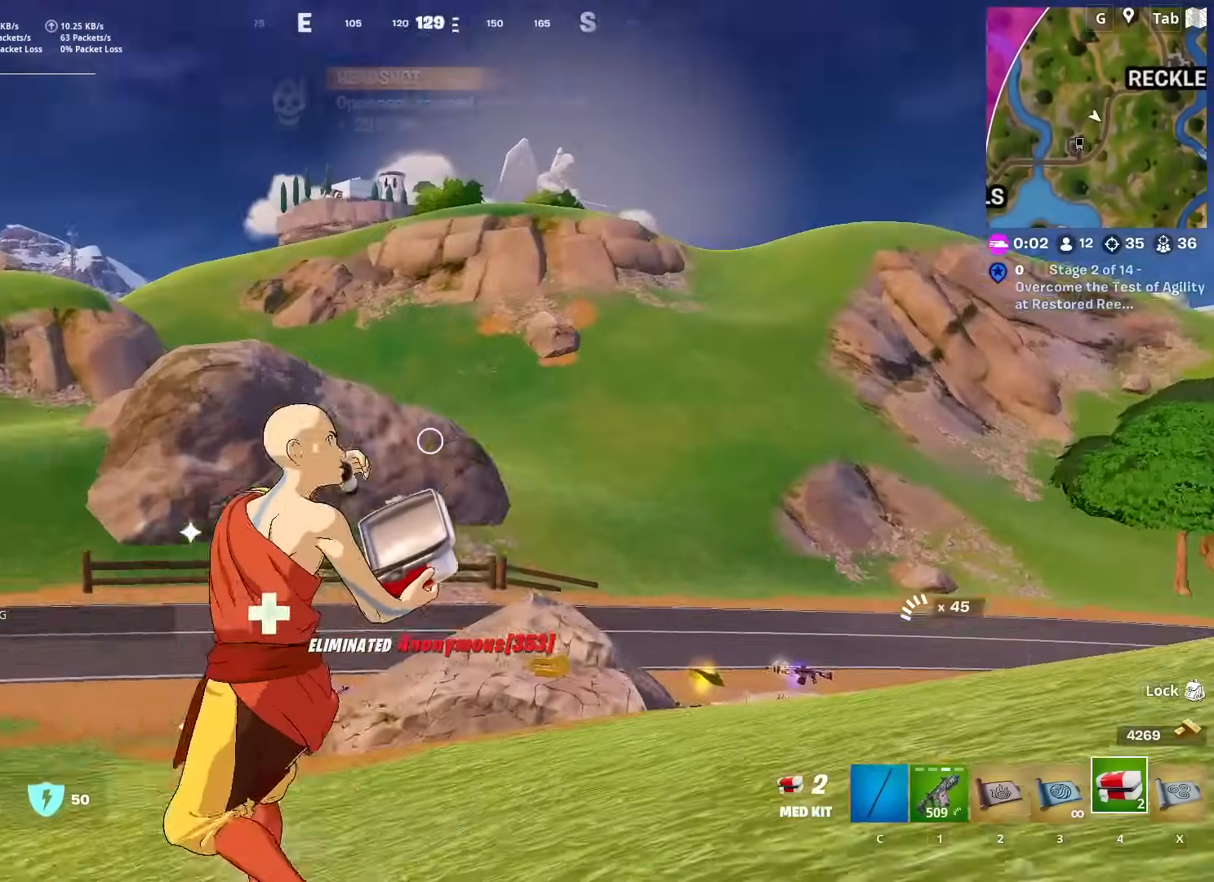
{"keys": ["space", "w"], "mouse": [], "mouse_move": "still", "events": [[434, "space", "down"]]}
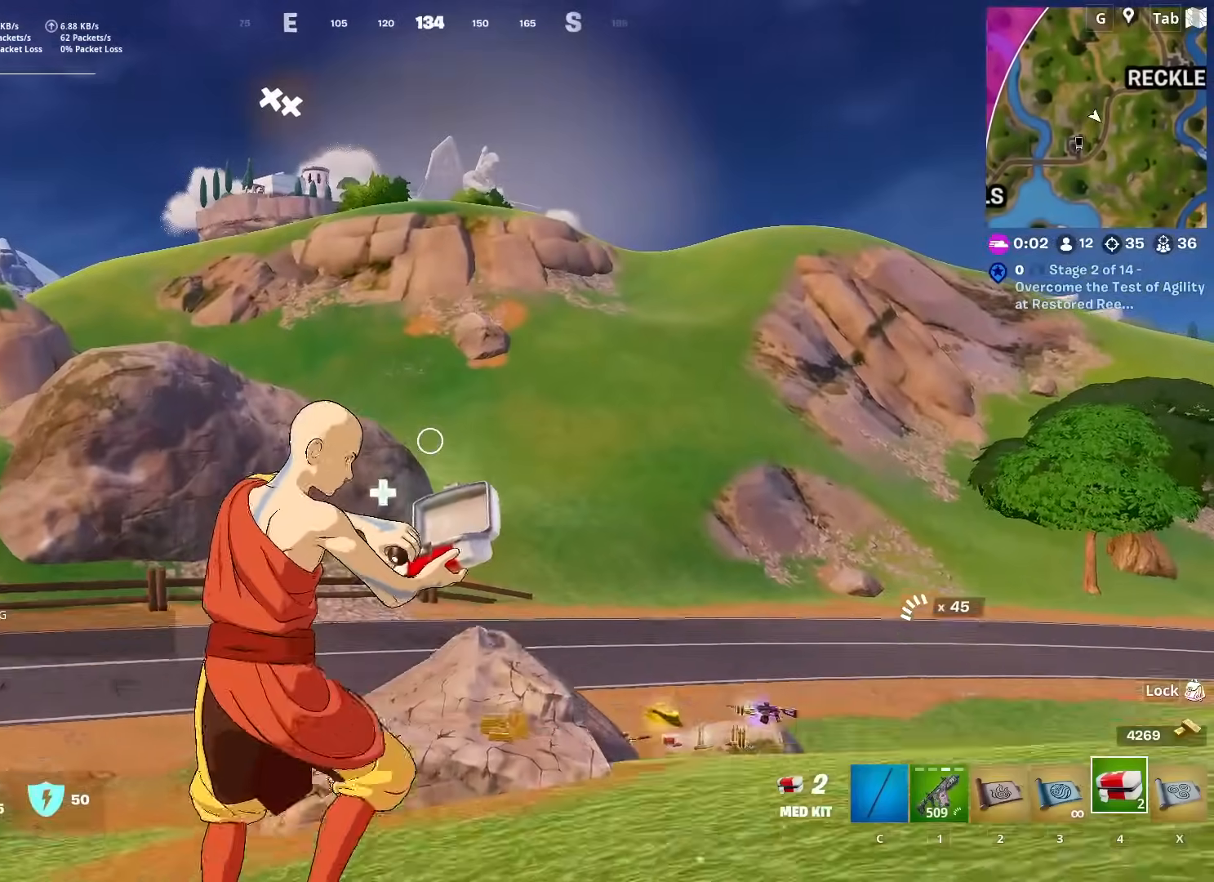
{"keys": [], "mouse": [], "mouse_move": "still", "events": [[134, "space", "up"], [217, "w", "up"]]}
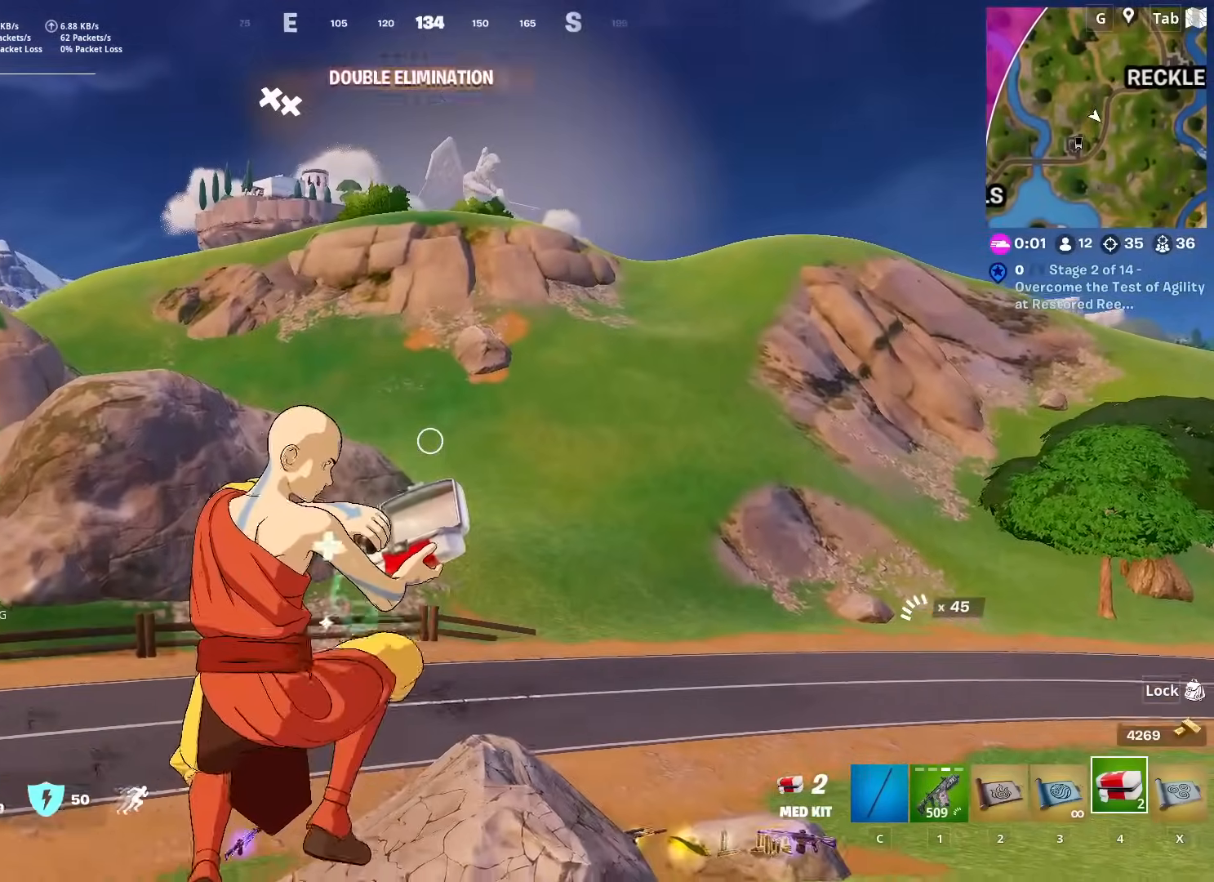
{"keys": [], "mouse": [], "mouse_move": "still", "events": []}
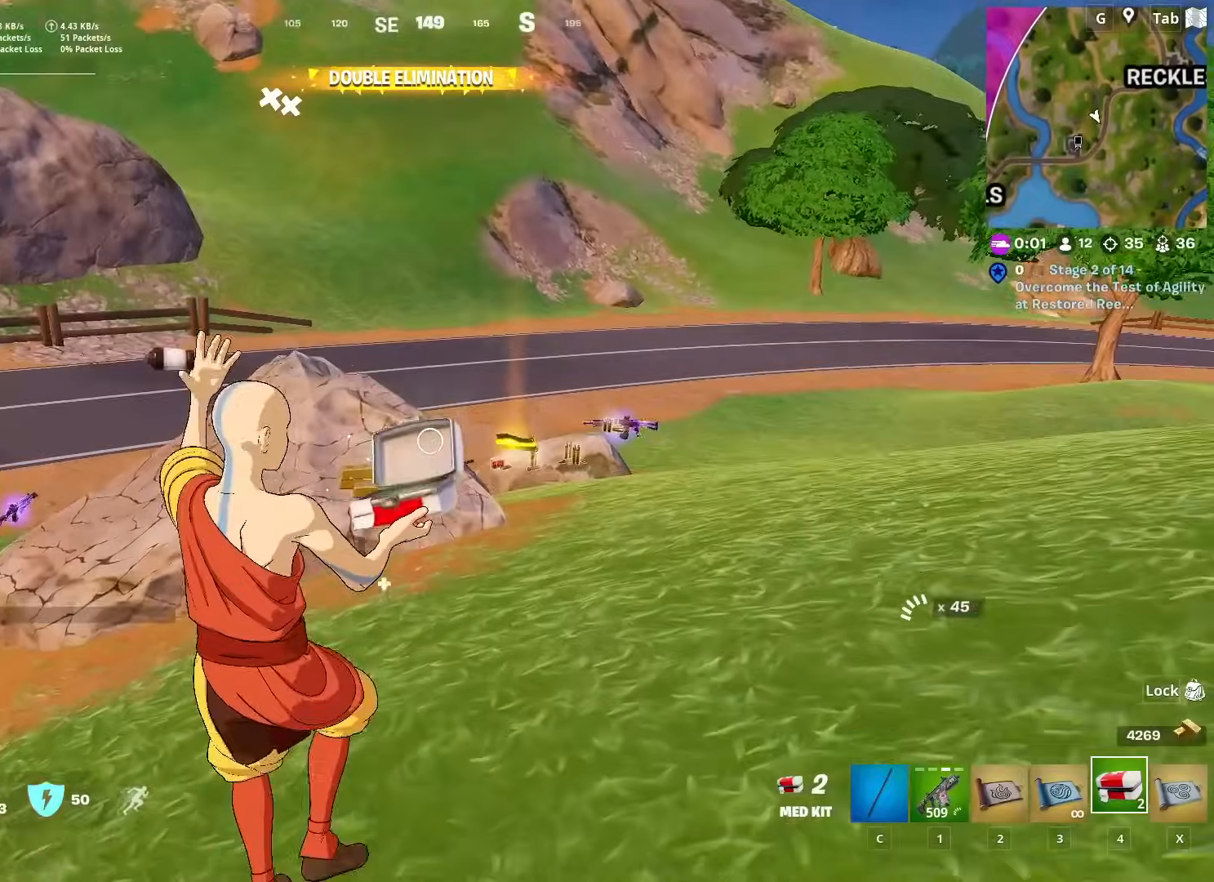
{"keys": [], "mouse": [], "mouse_move": "still", "events": []}
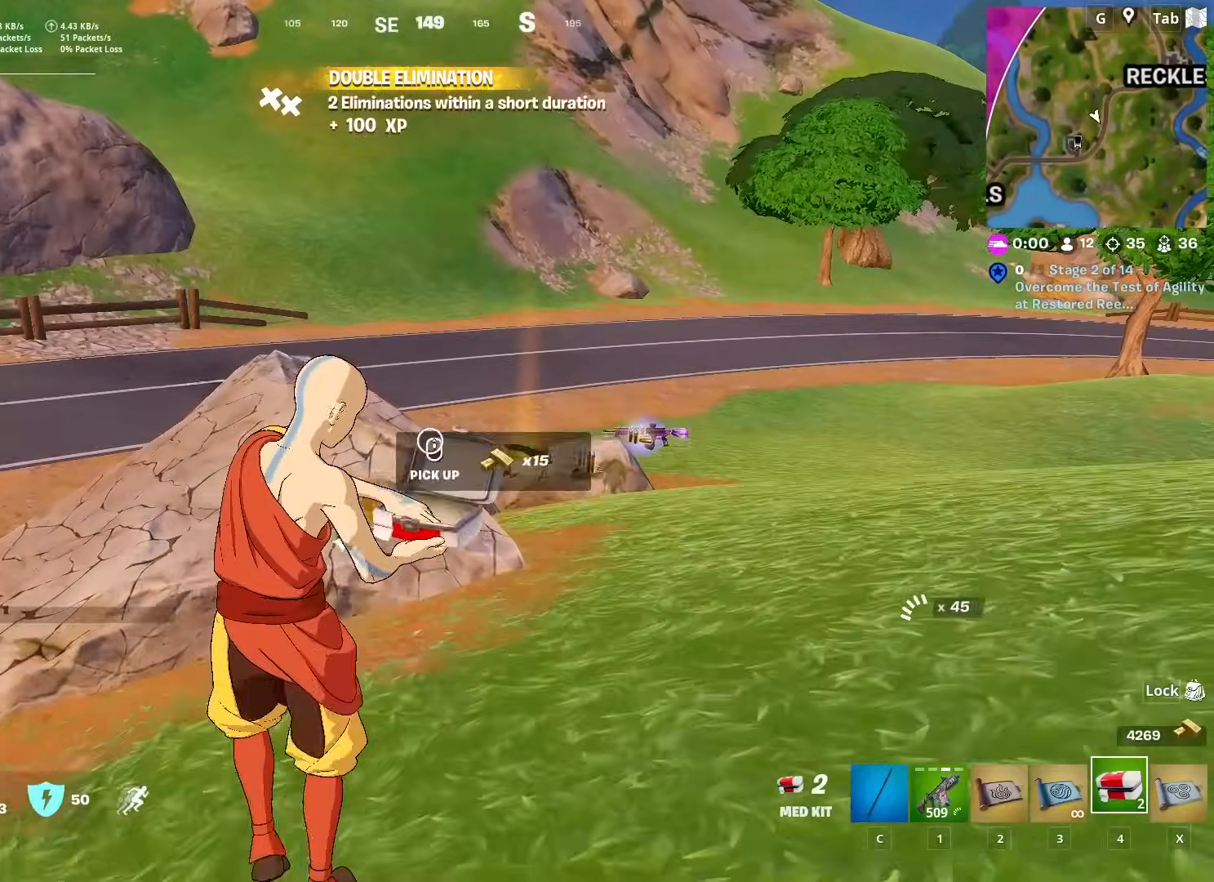
{"keys": [], "mouse": [], "mouse_move": "down", "events": []}
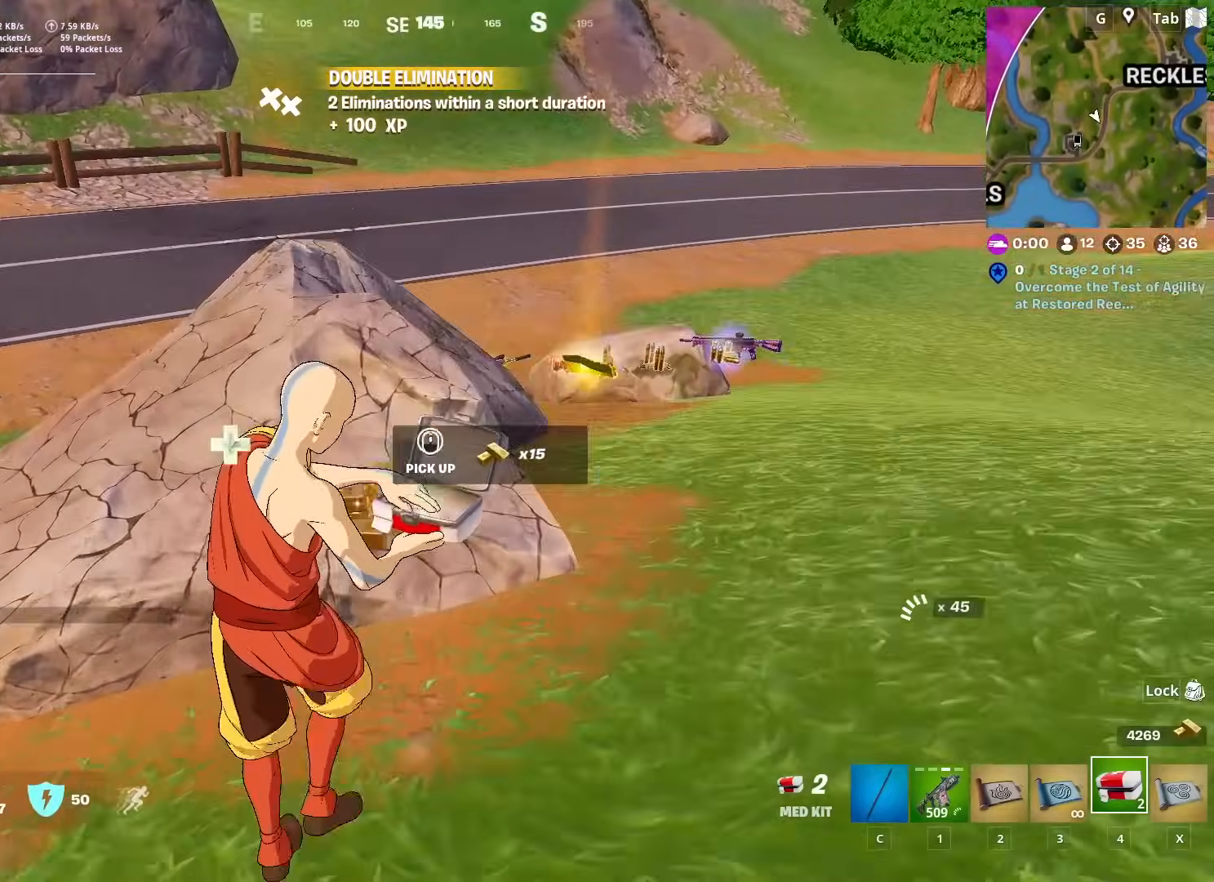
{"keys": ["w"], "mouse": [], "mouse_move": "left", "events": [[101, "w", "down"], [201, "space", "down"], [418, "space", "up"]]}
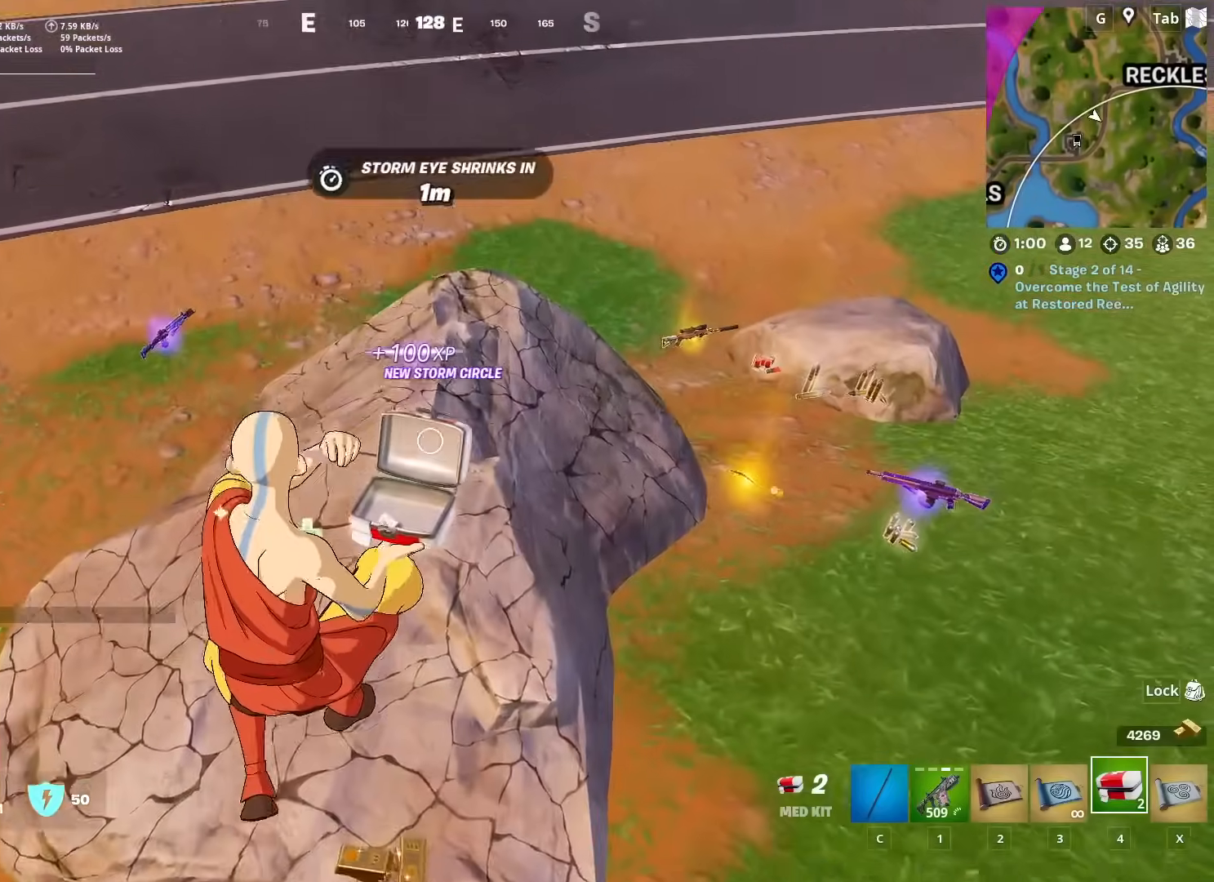
{"keys": ["w"], "mouse": [], "mouse_move": "still", "events": [[17, "d", "down"], [250, "d", "up"]]}
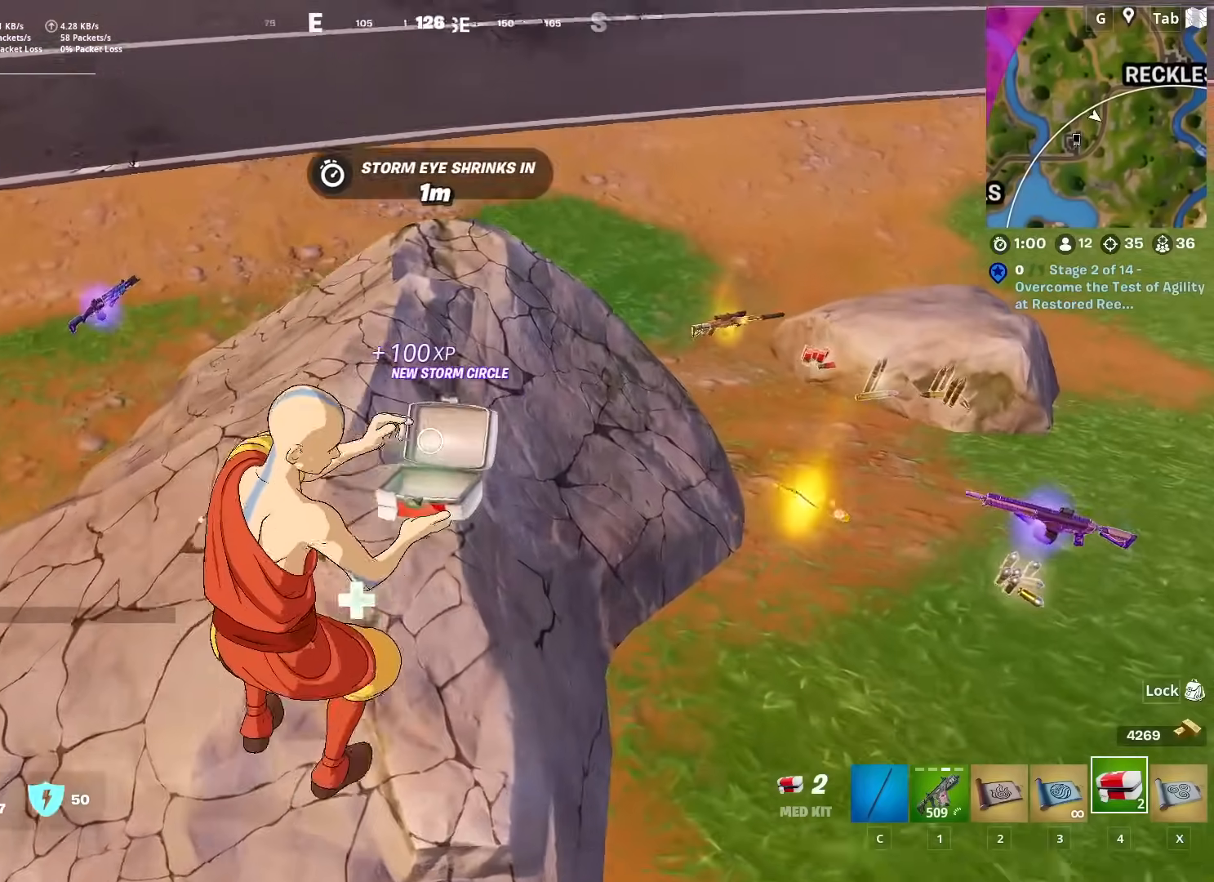
{"keys": ["a", "w"], "mouse": [], "mouse_move": "still", "events": [[117, "a", "down"], [217, "space", "down"], [451, "space", "up"]]}
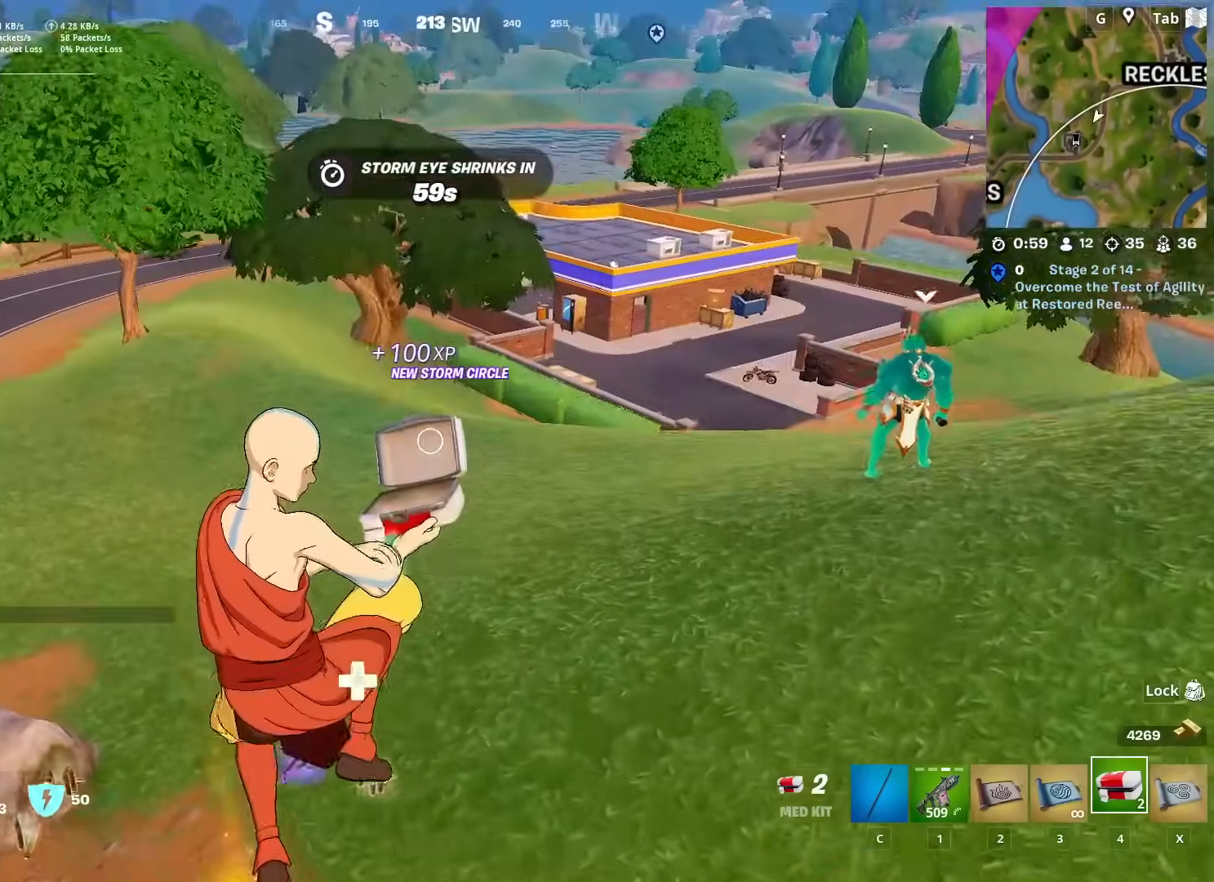
{"keys": ["a", "w"], "mouse": [], "mouse_move": "still", "events": []}
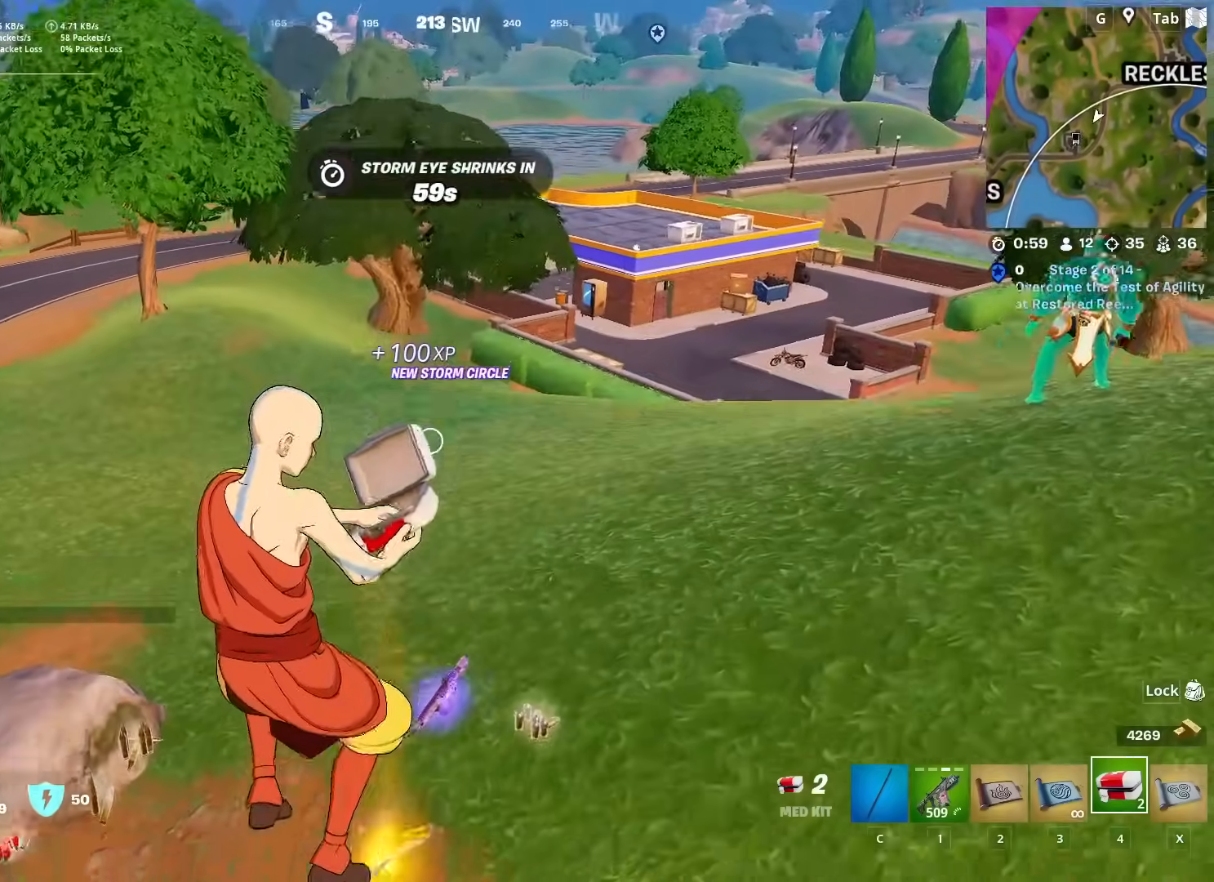
{"keys": ["w"], "mouse": [], "mouse_move": "left", "events": [[251, "a", "up"]]}